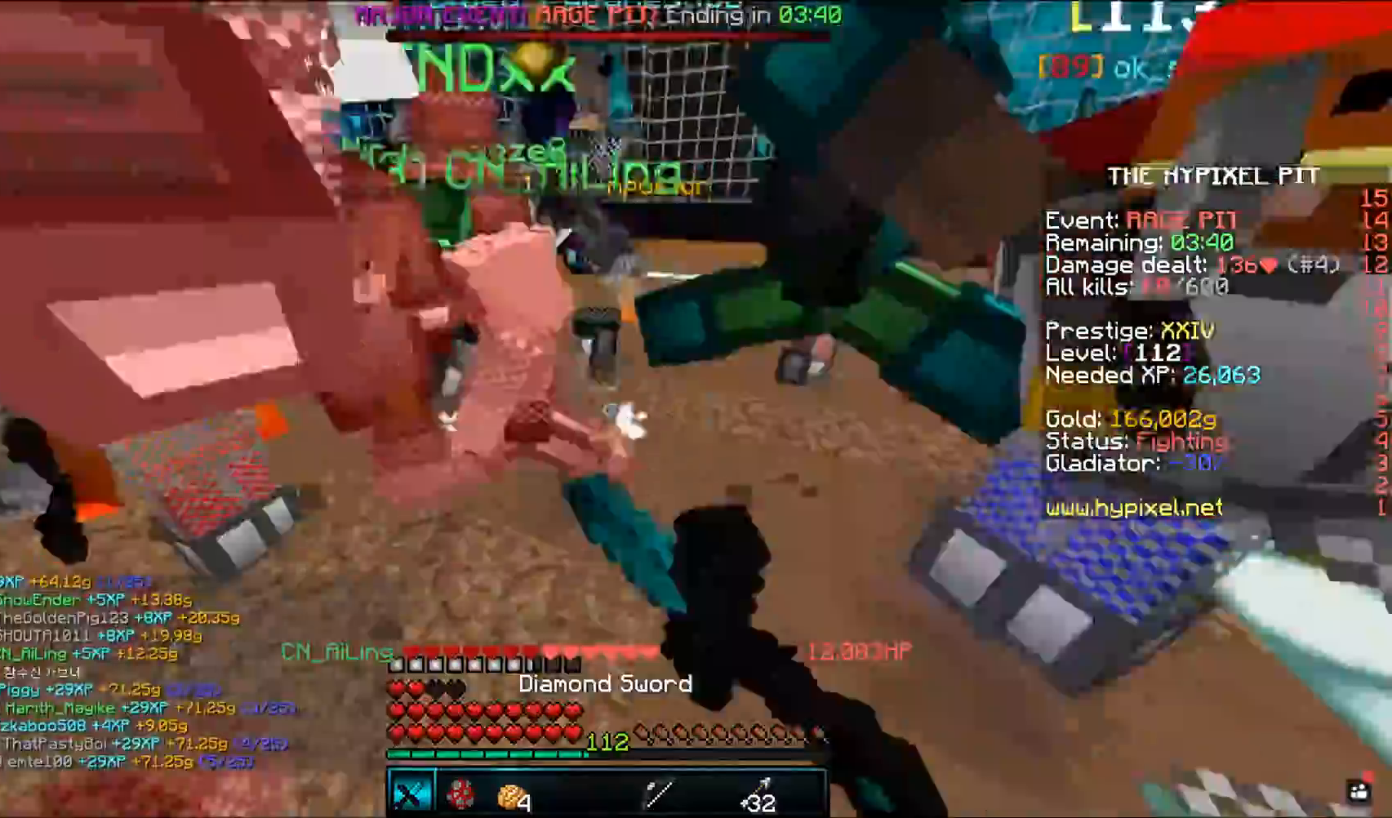
Gameplay with keyboard and mouse; each line is a JSON object with the keys and mouse buttons held at the frame after it. "events" lists presses ("down") and releases ("up") of "a", "d", "s", "space", "w", "mouse_left" and "mouse_right" between this image and that frame as [ms after this image, input, new state], when the widget could be followed in between. "mouse_left", "mouse_right" = the "left", "right" buttons of the "mouse" list. No other keys are recorded. Fast repeated clicks can show as one long hold. Mouse movement is not recorded.
{"keys": ["space", "w"], "mouse": ["left"], "events": [[33, "d", "down"], [250, "d", "up"]]}
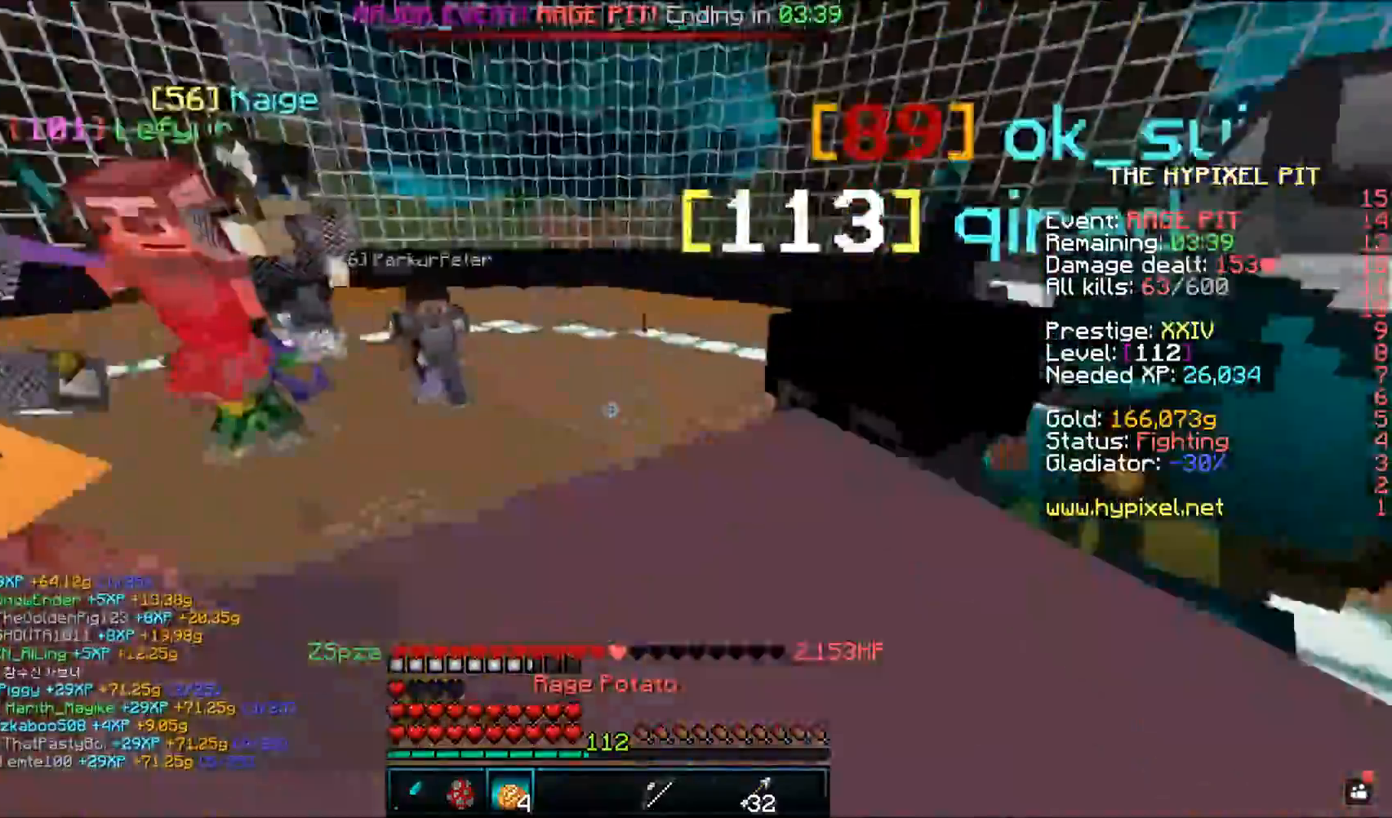
{"keys": ["space", "w"], "mouse": ["left"], "events": []}
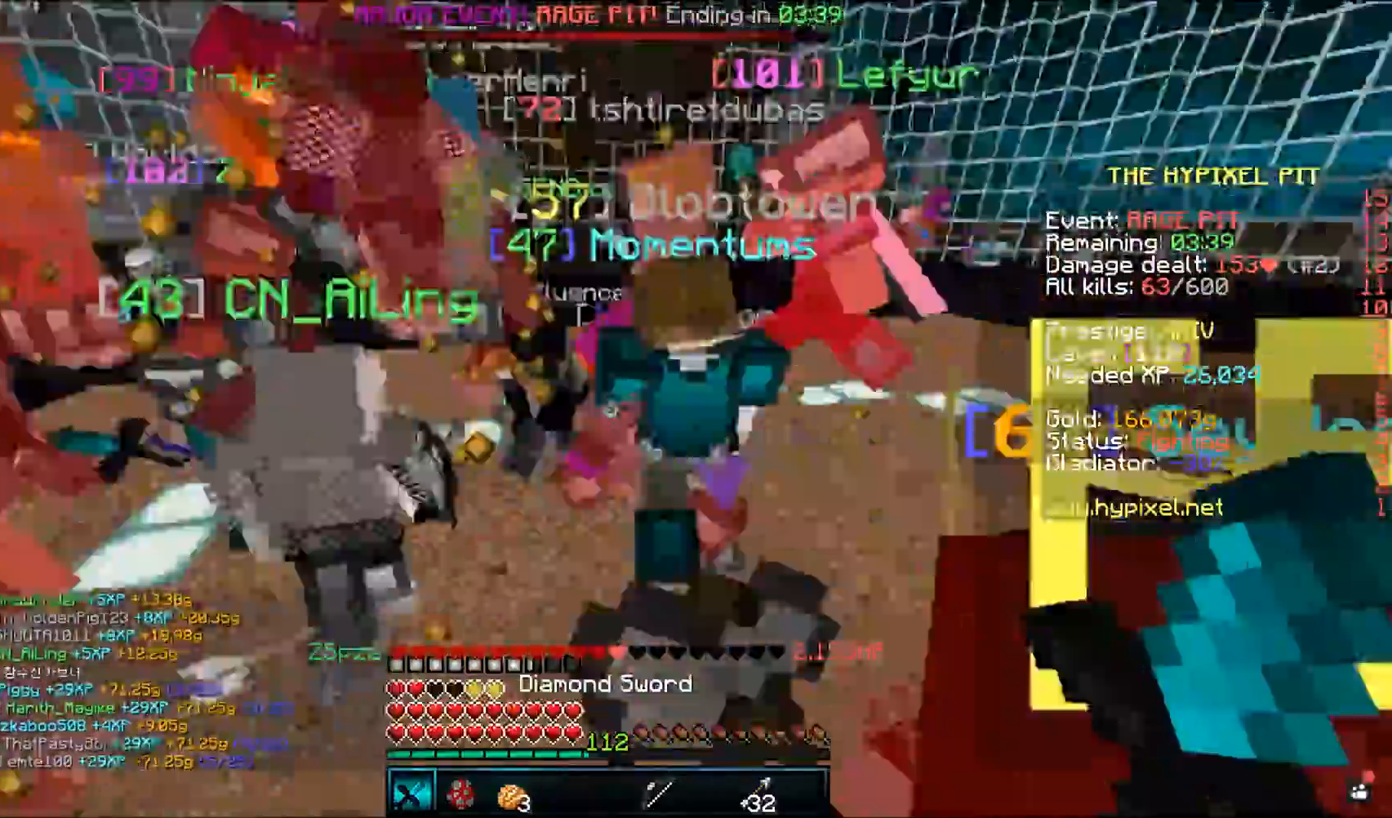
{"keys": ["a", "space", "w"], "mouse": ["left"], "events": [[450, "a", "down"]]}
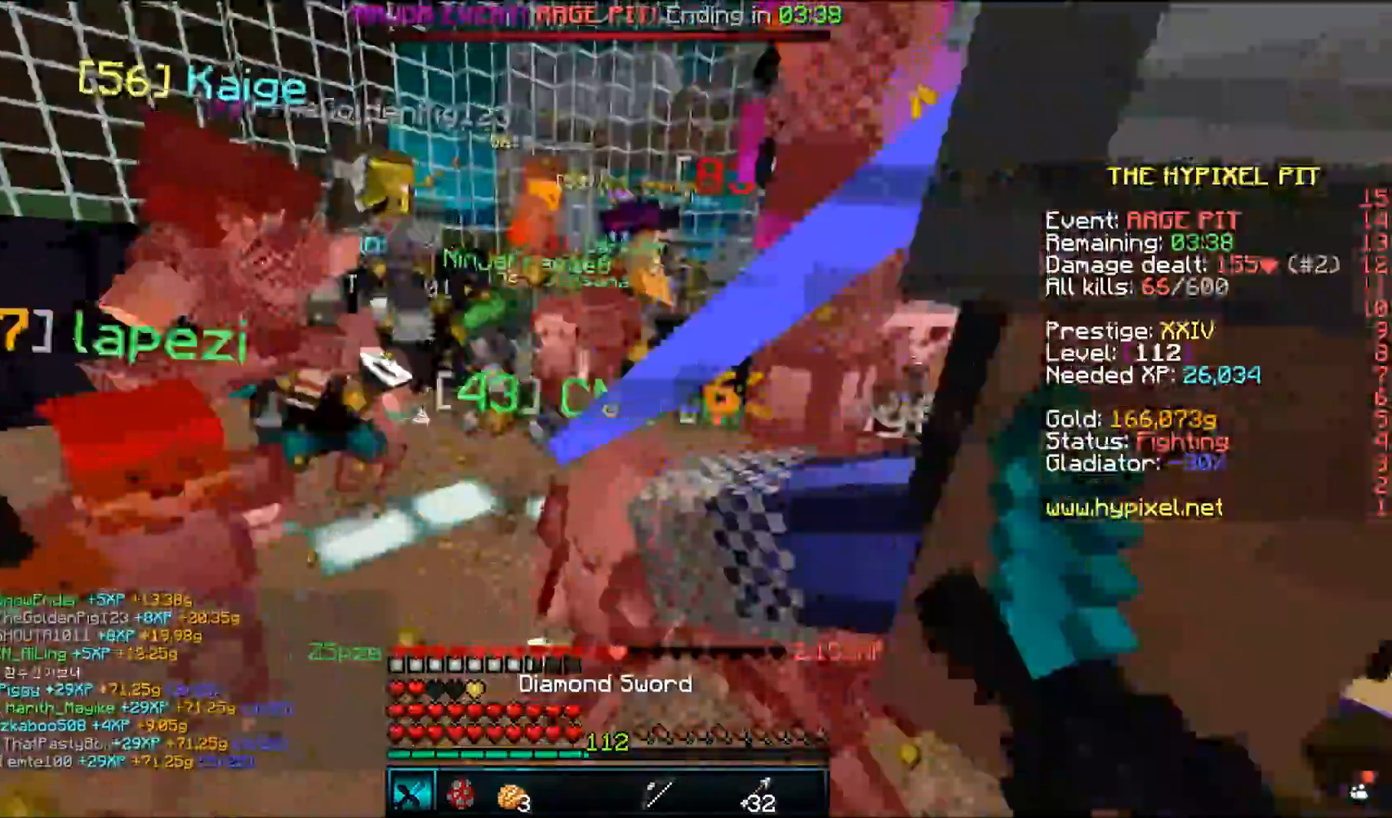
{"keys": ["a", "space", "w"], "mouse": ["left"], "events": []}
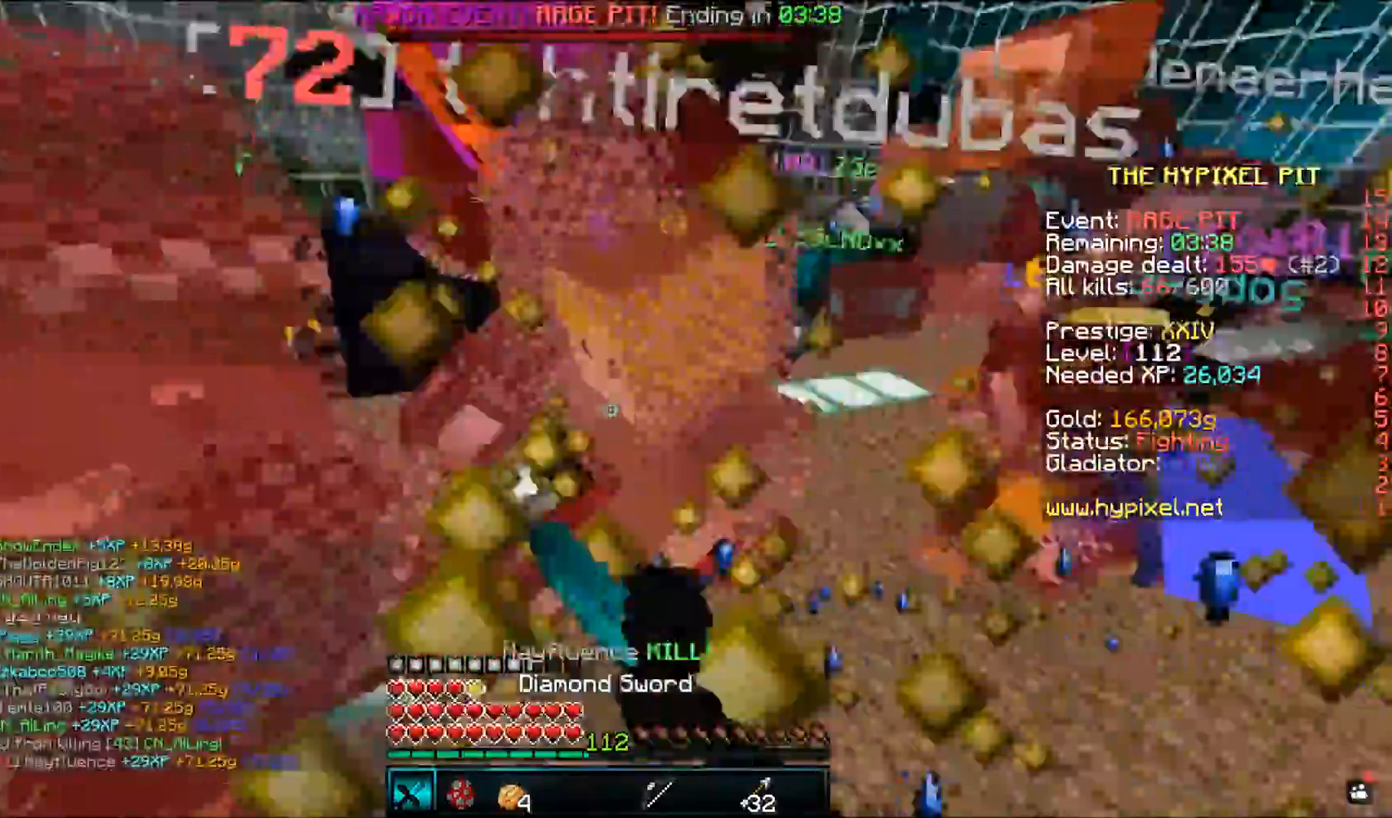
{"keys": ["a", "space", "w"], "mouse": ["left"], "events": []}
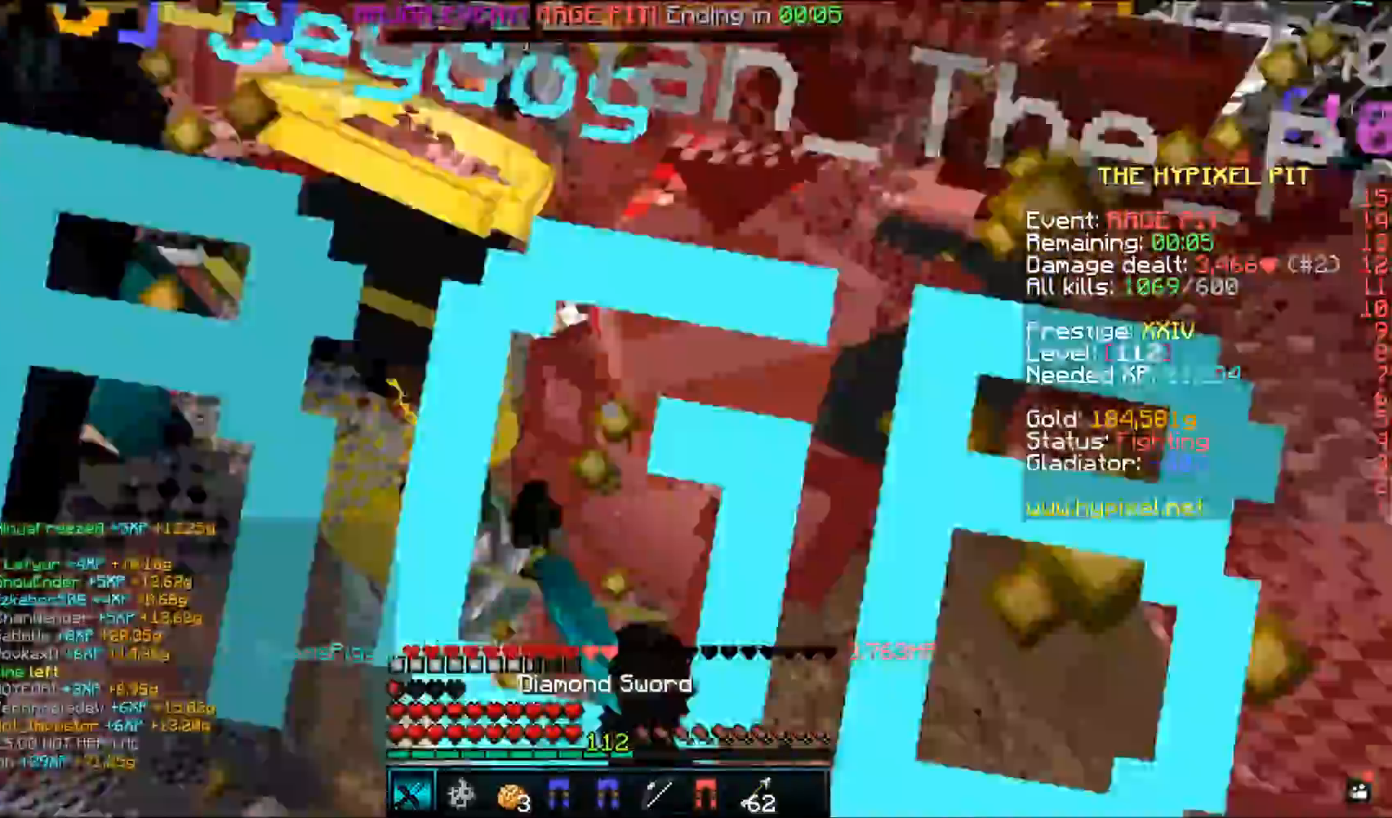
{"keys": ["a", "space", "w"], "mouse": ["left"], "events": []}
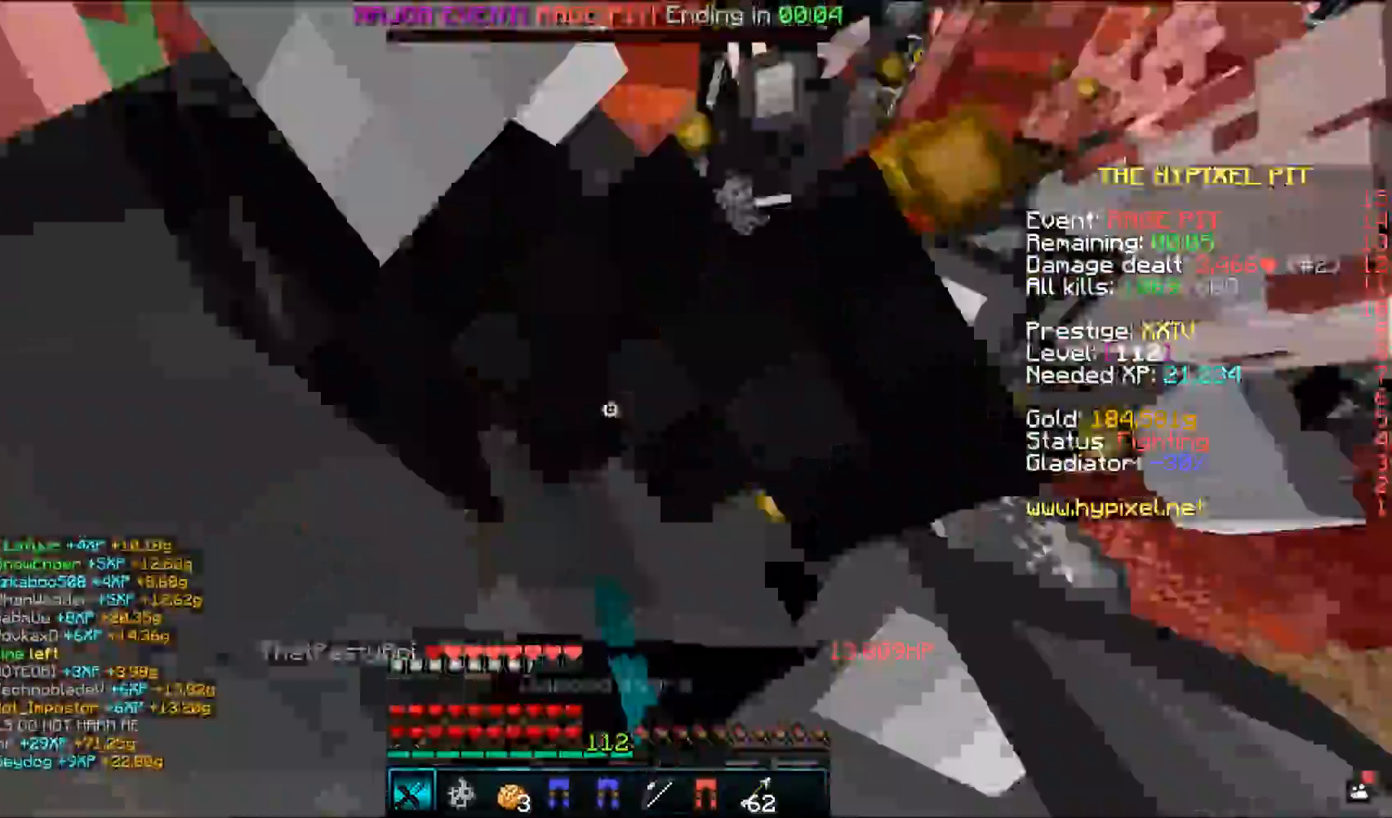
{"keys": ["space", "w"], "mouse": ["left"], "events": [[250, "a", "up"]]}
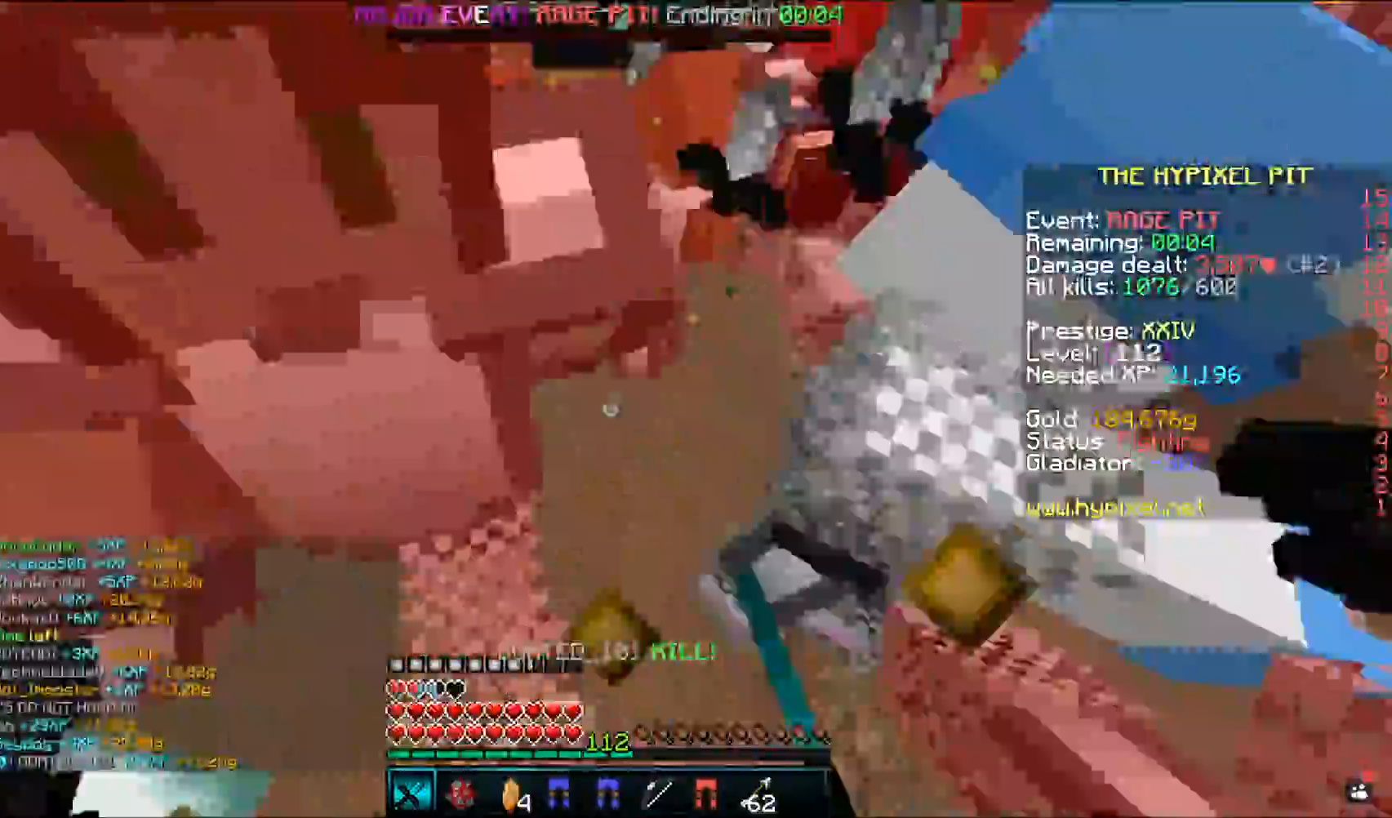
{"keys": ["space", "w"], "mouse": ["left"], "events": []}
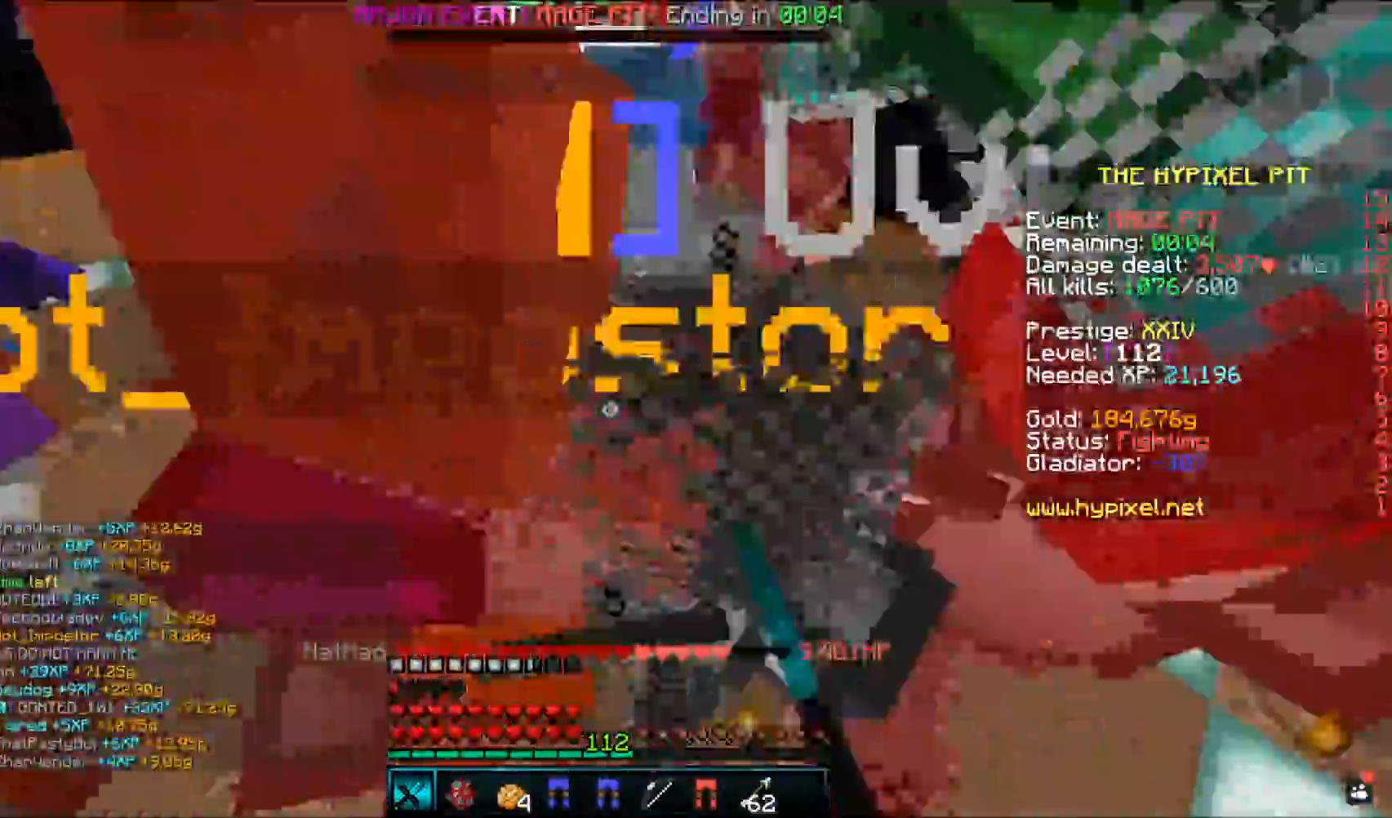
{"keys": ["space", "w"], "mouse": ["left"], "events": []}
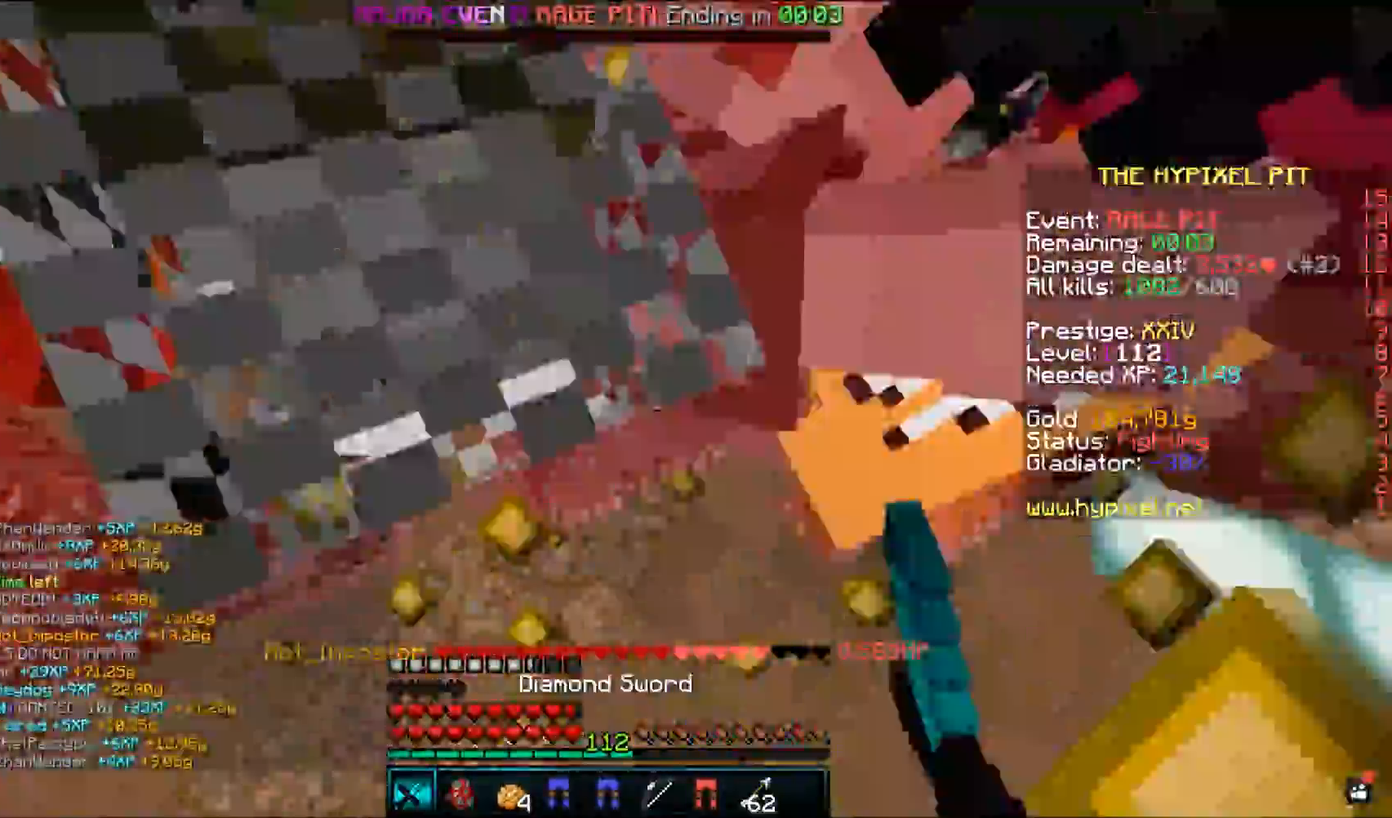
{"keys": ["space", "w"], "mouse": ["left"], "events": []}
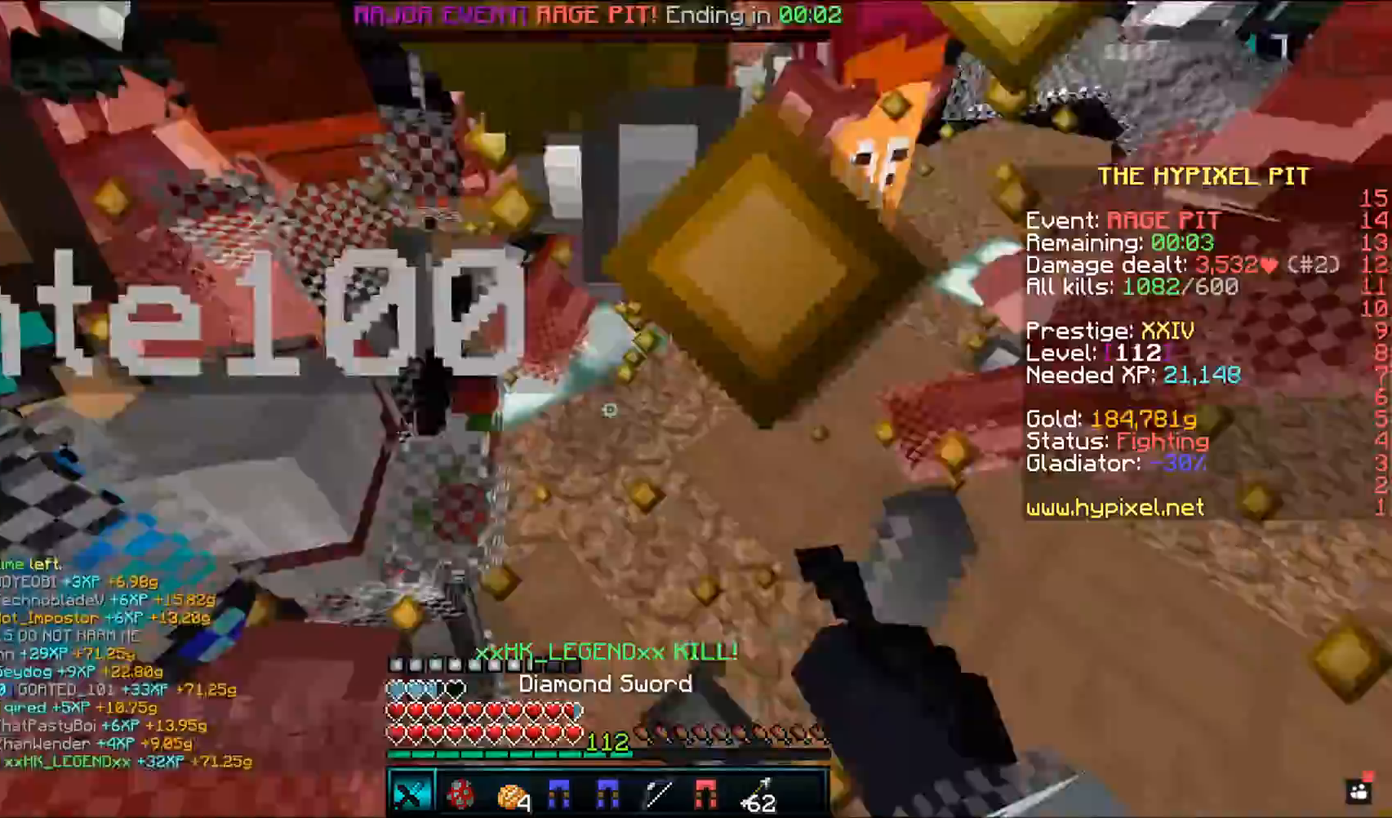
{"keys": ["d", "space", "w"], "mouse": ["left"], "events": [[217, "d", "down"]]}
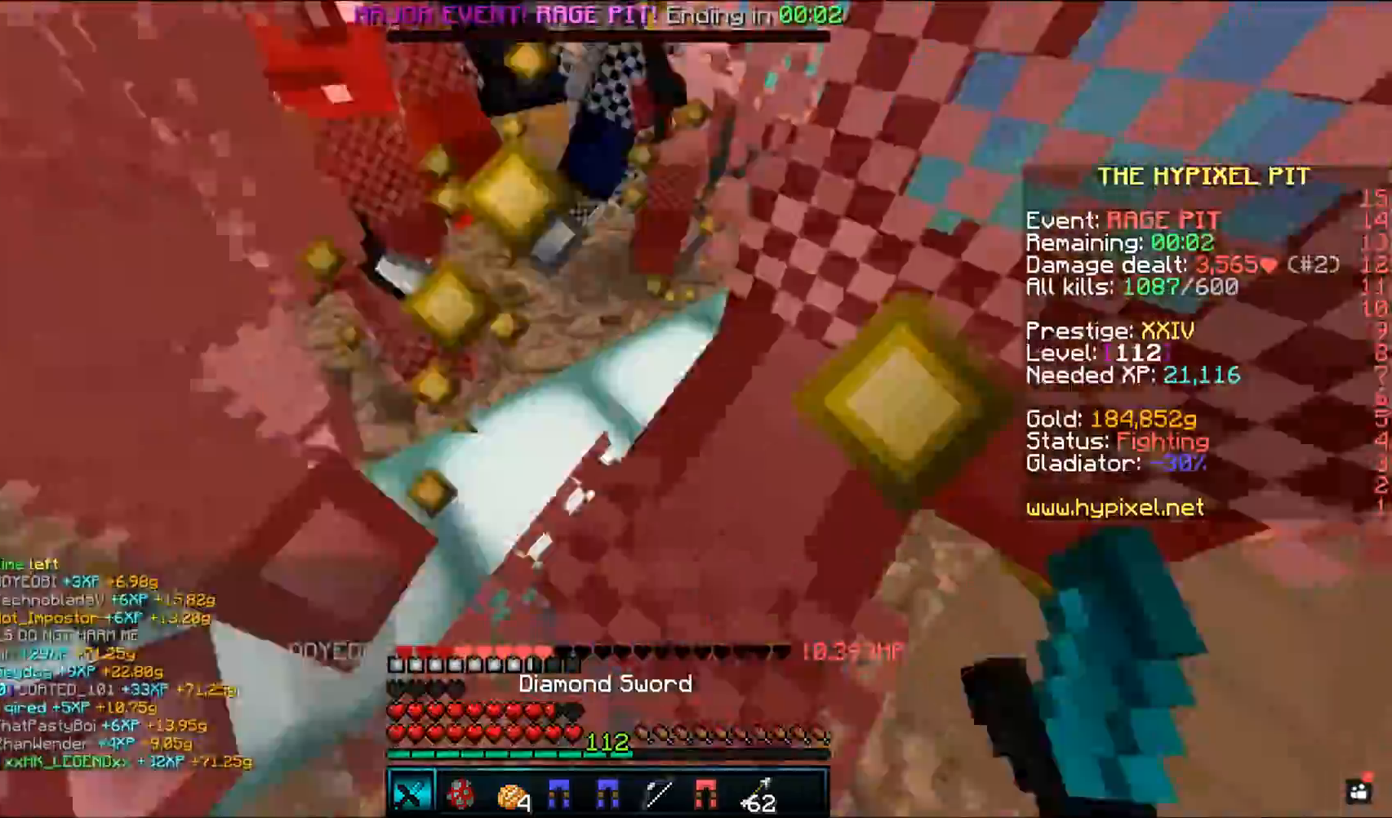
{"keys": ["space", "w"], "mouse": ["left"], "events": [[50, "d", "up"], [50, "mouse_left", "up"], [133, "mouse_left", "down"]]}
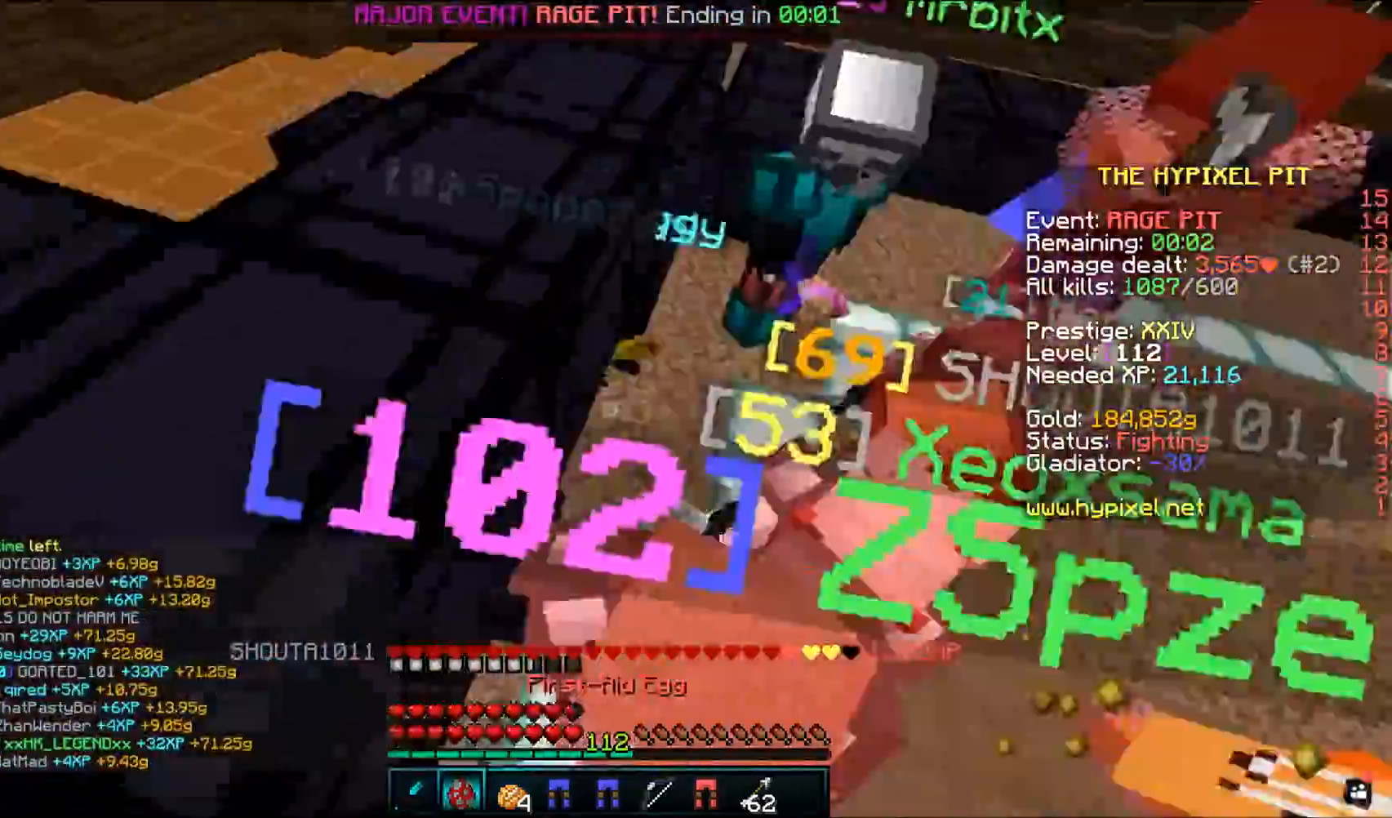
{"keys": ["space", "w"], "mouse": ["left"], "events": [[317, "mouse_left", "up"], [367, "mouse_left", "down"]]}
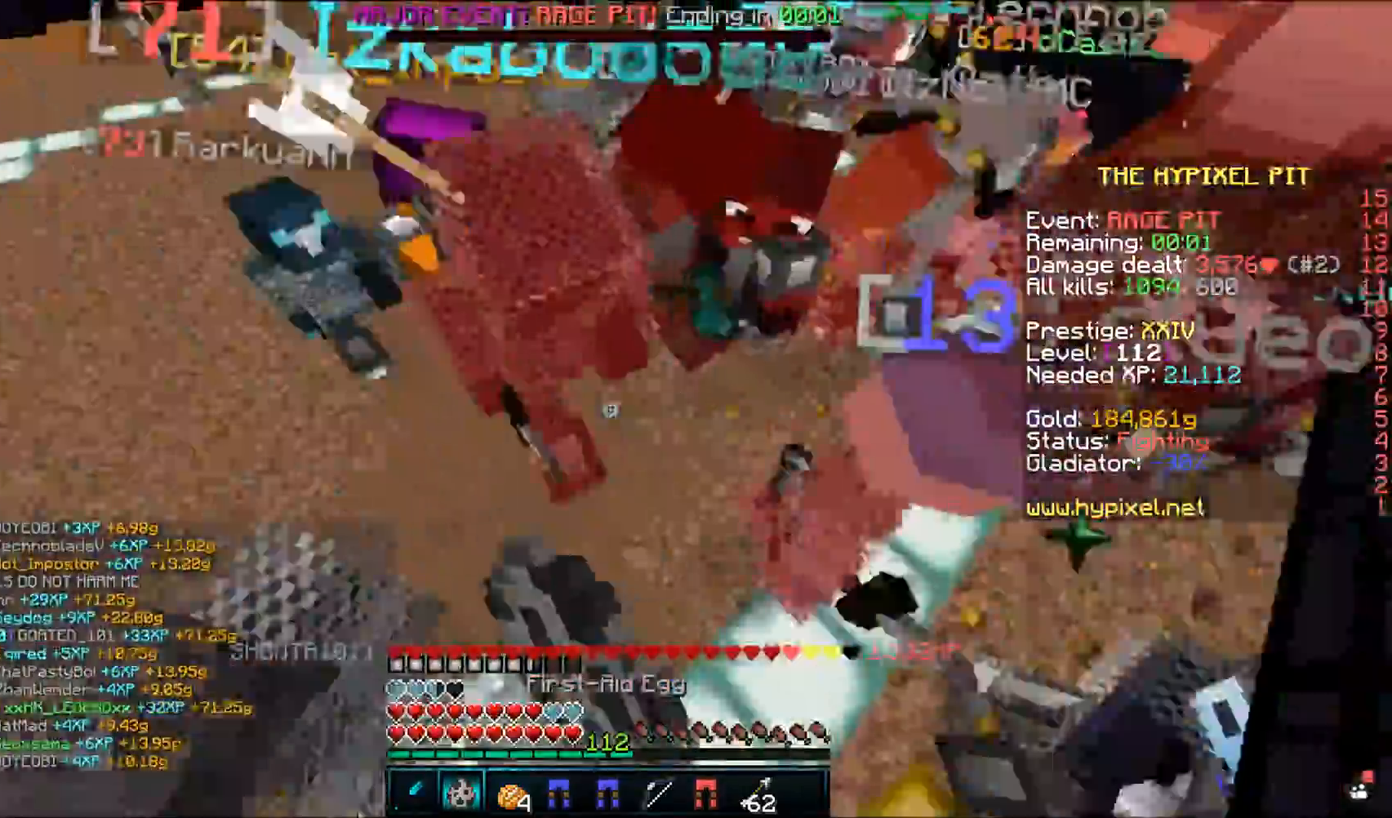
{"keys": ["space", "w"], "mouse": ["left"], "events": []}
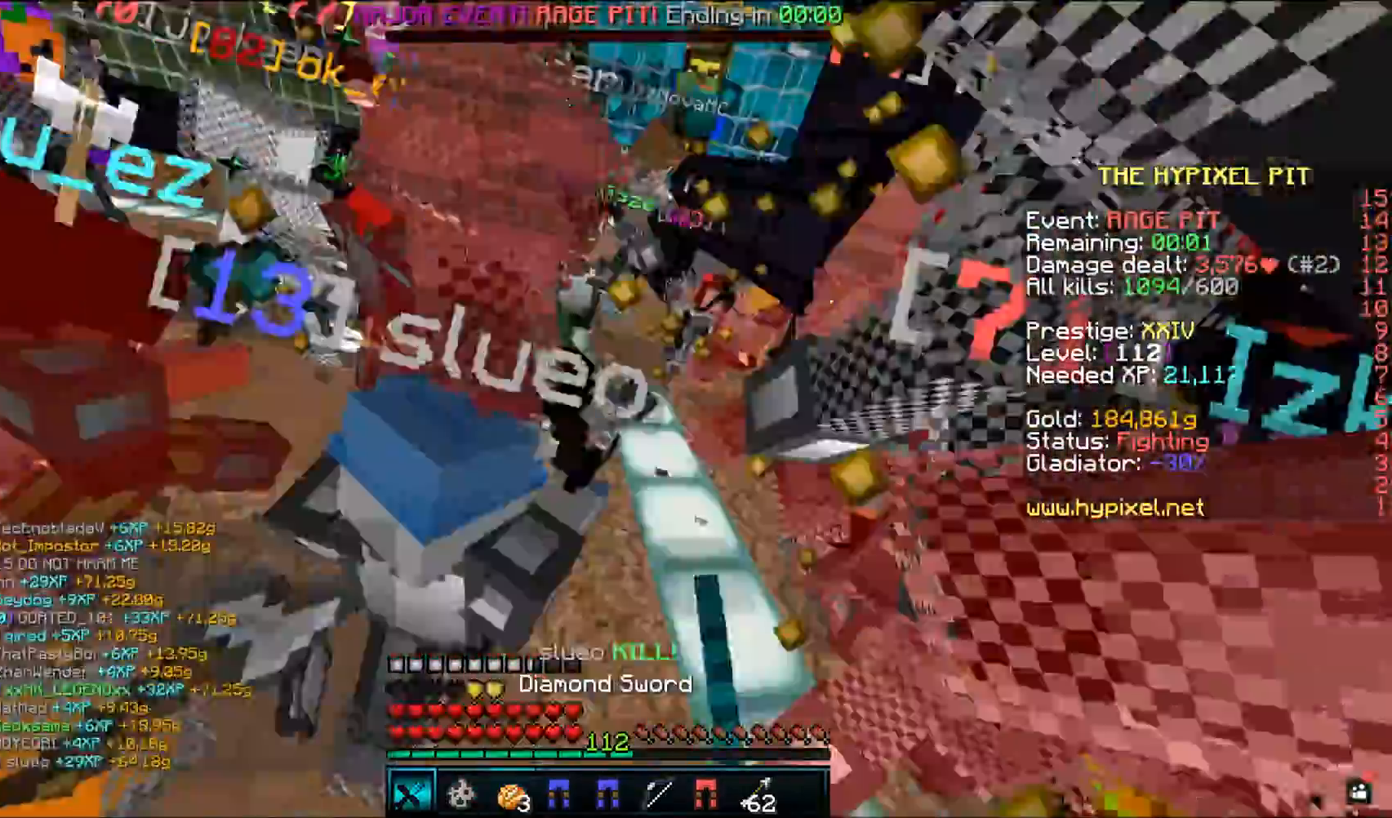
{"keys": ["d", "space", "w"], "mouse": ["left"], "events": [[183, "d", "down"]]}
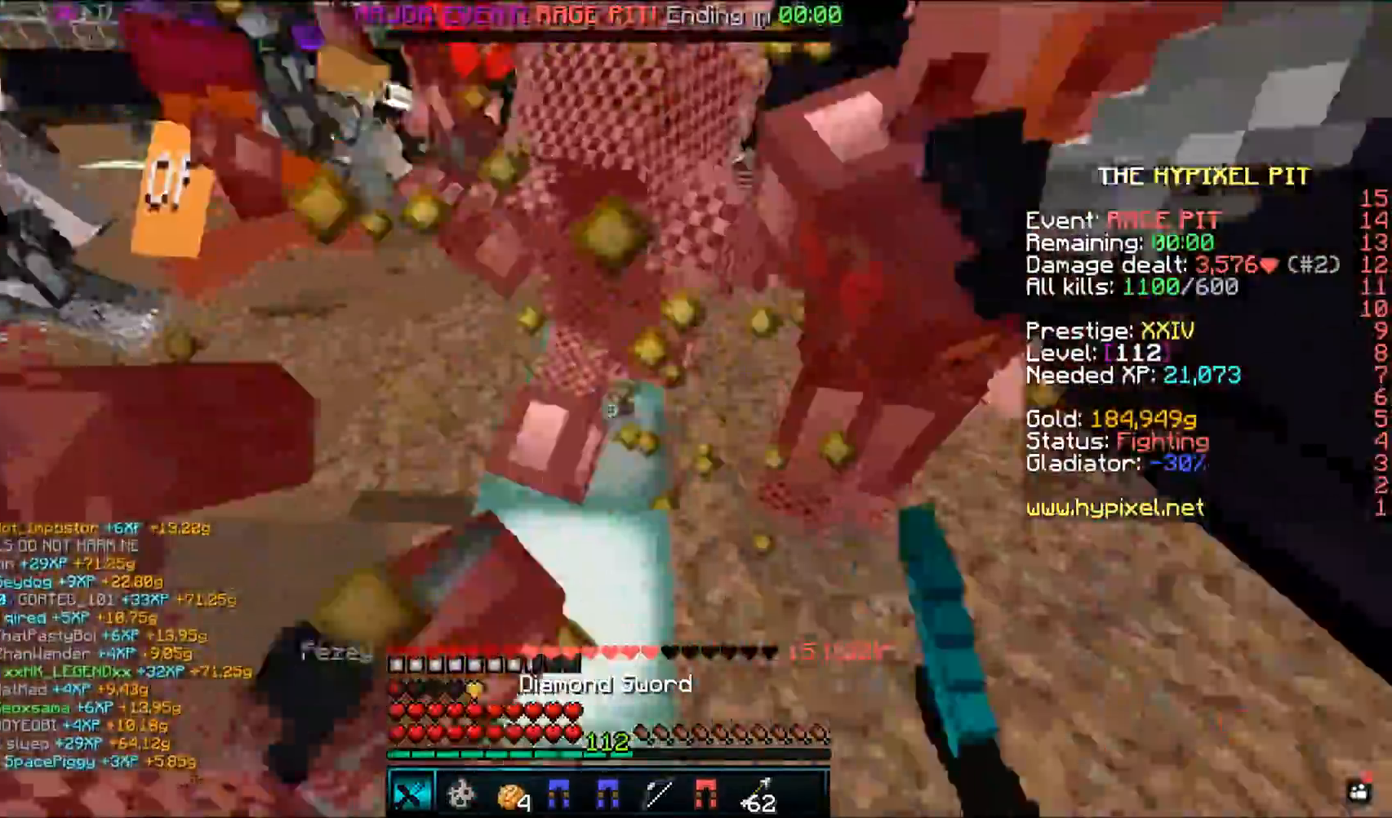
{"keys": ["d", "space", "w"], "mouse": ["right"], "events": [[117, "mouse_right", "down"], [250, "d", "up"], [283, "mouse_right", "up"], [333, "mouse_right", "down"], [367, "d", "down"], [450, "mouse_left", "up"]]}
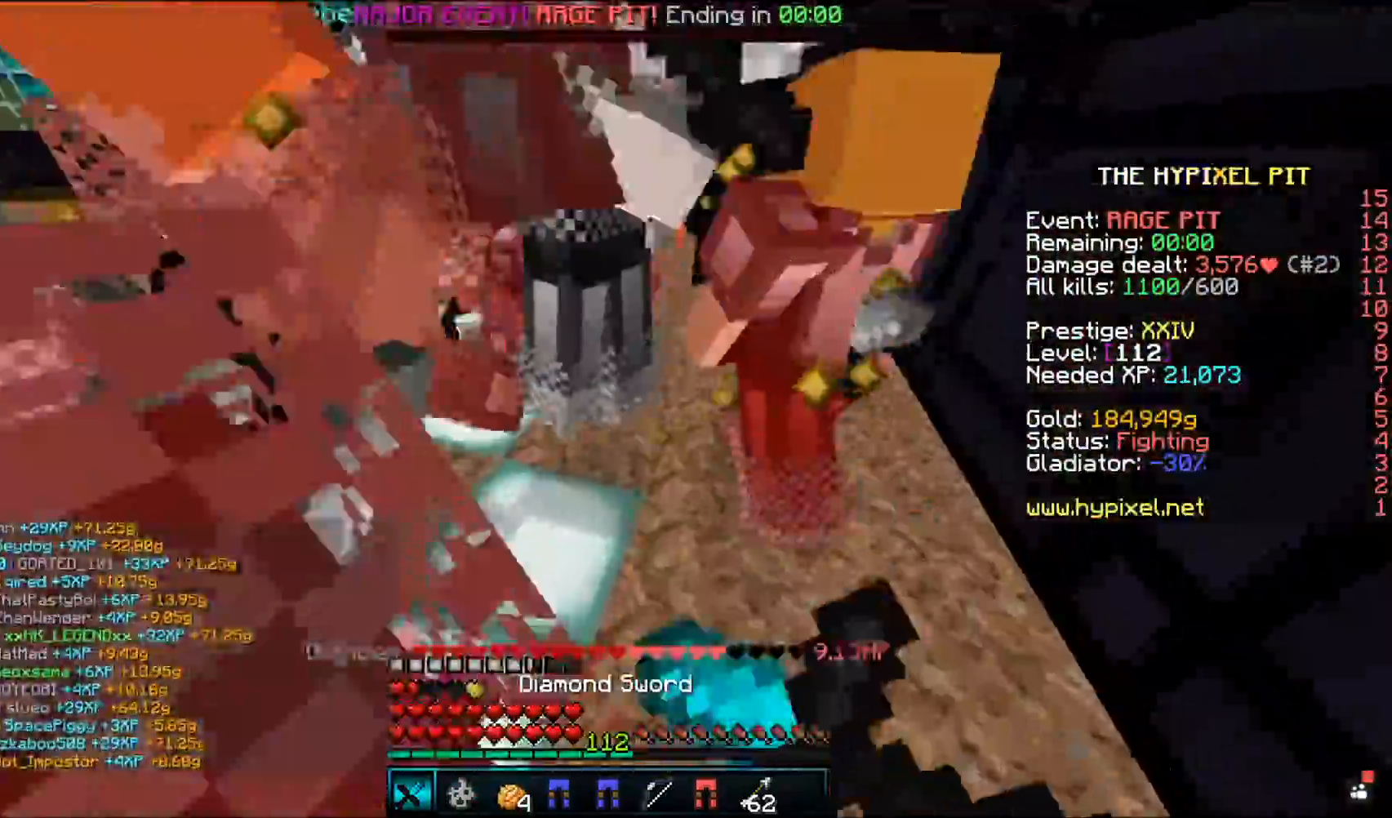
{"keys": ["d", "space", "w"], "mouse": ["left"], "events": [[50, "mouse_right", "up"], [67, "mouse_left", "down"]]}
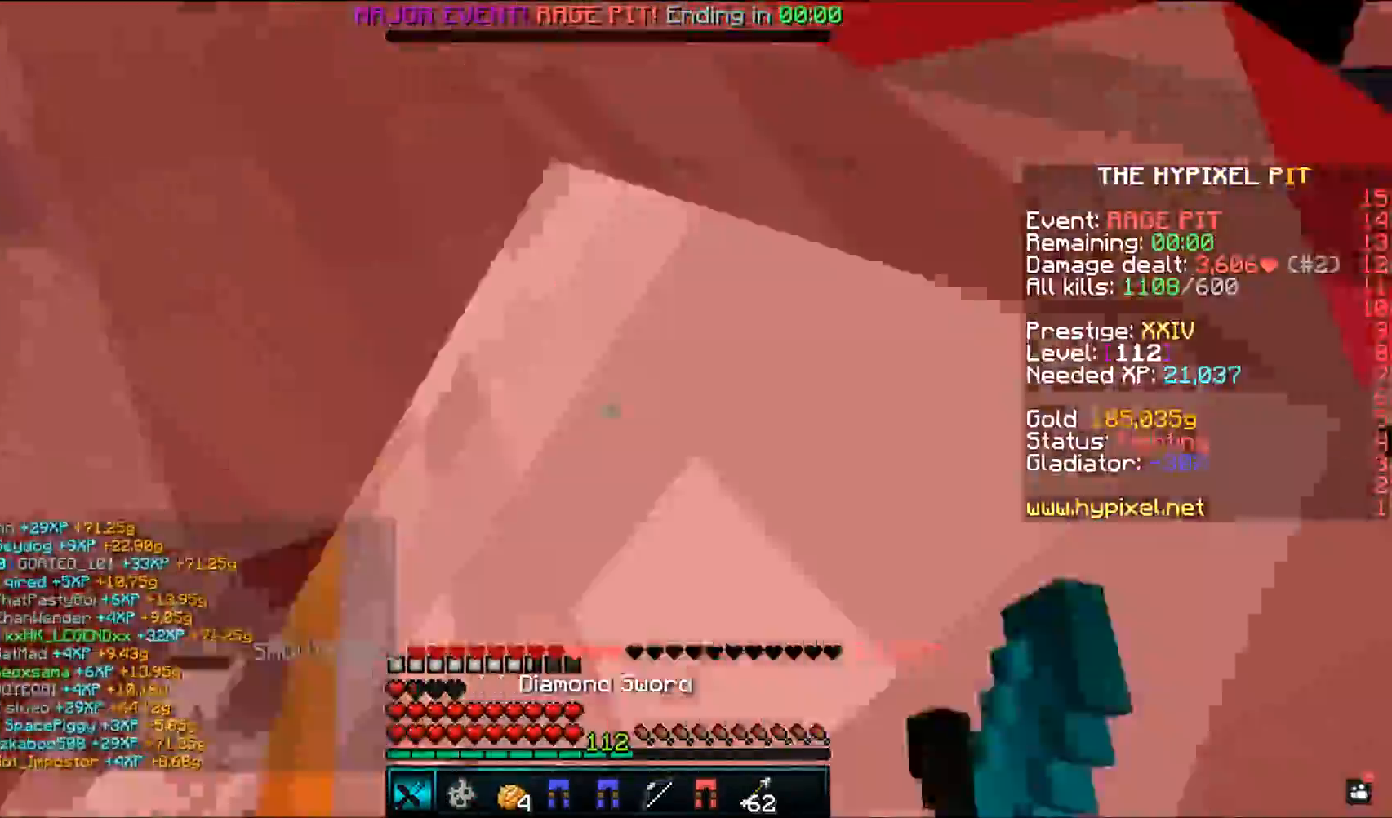
{"keys": ["space", "w"], "mouse": ["left"], "events": [[250, "d", "up"], [367, "w", "up"], [467, "w", "down"]]}
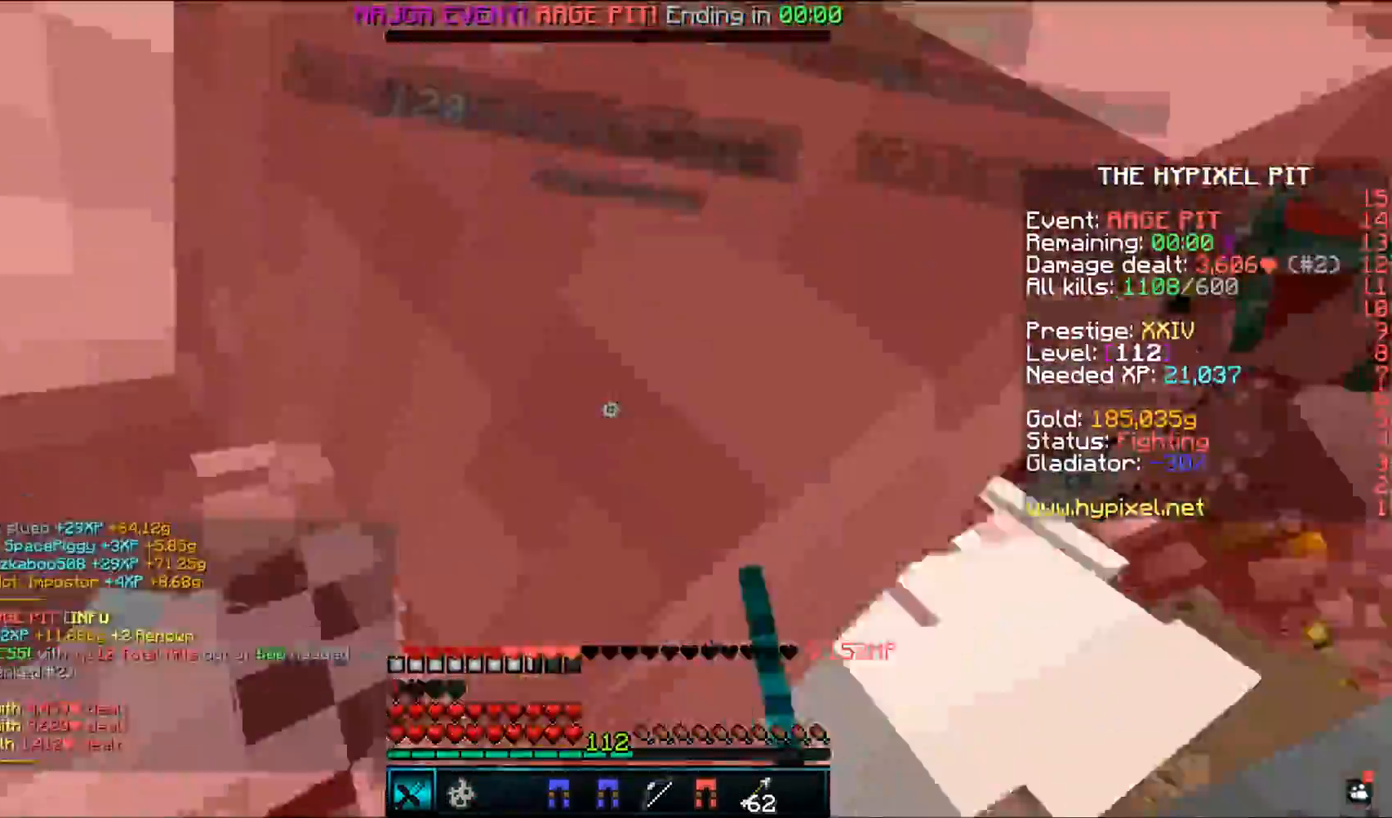
{"keys": ["a", "space", "w"], "mouse": ["left"], "events": [[183, "a", "down"]]}
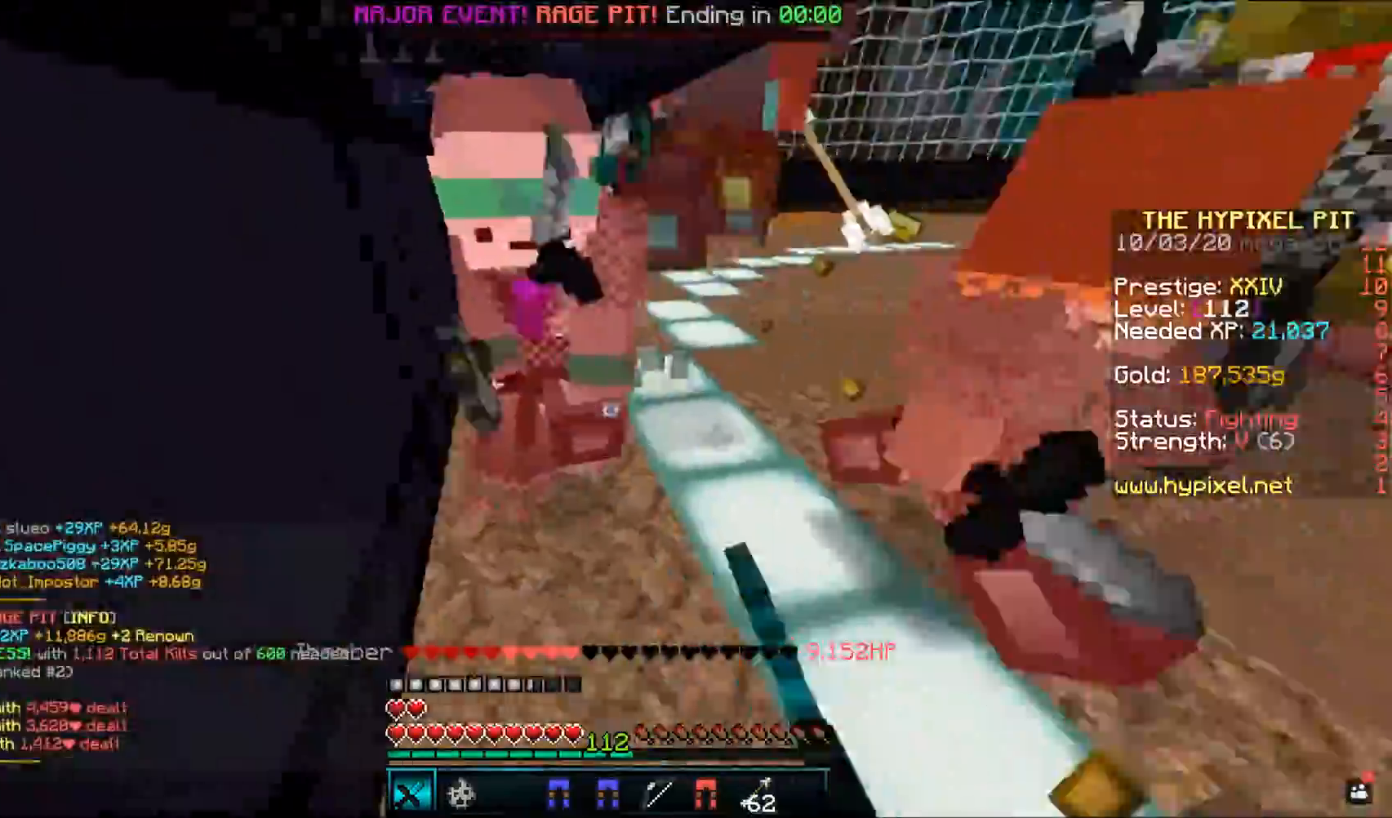
{"keys": ["space", "w"], "mouse": ["left"], "events": [[183, "a", "up"]]}
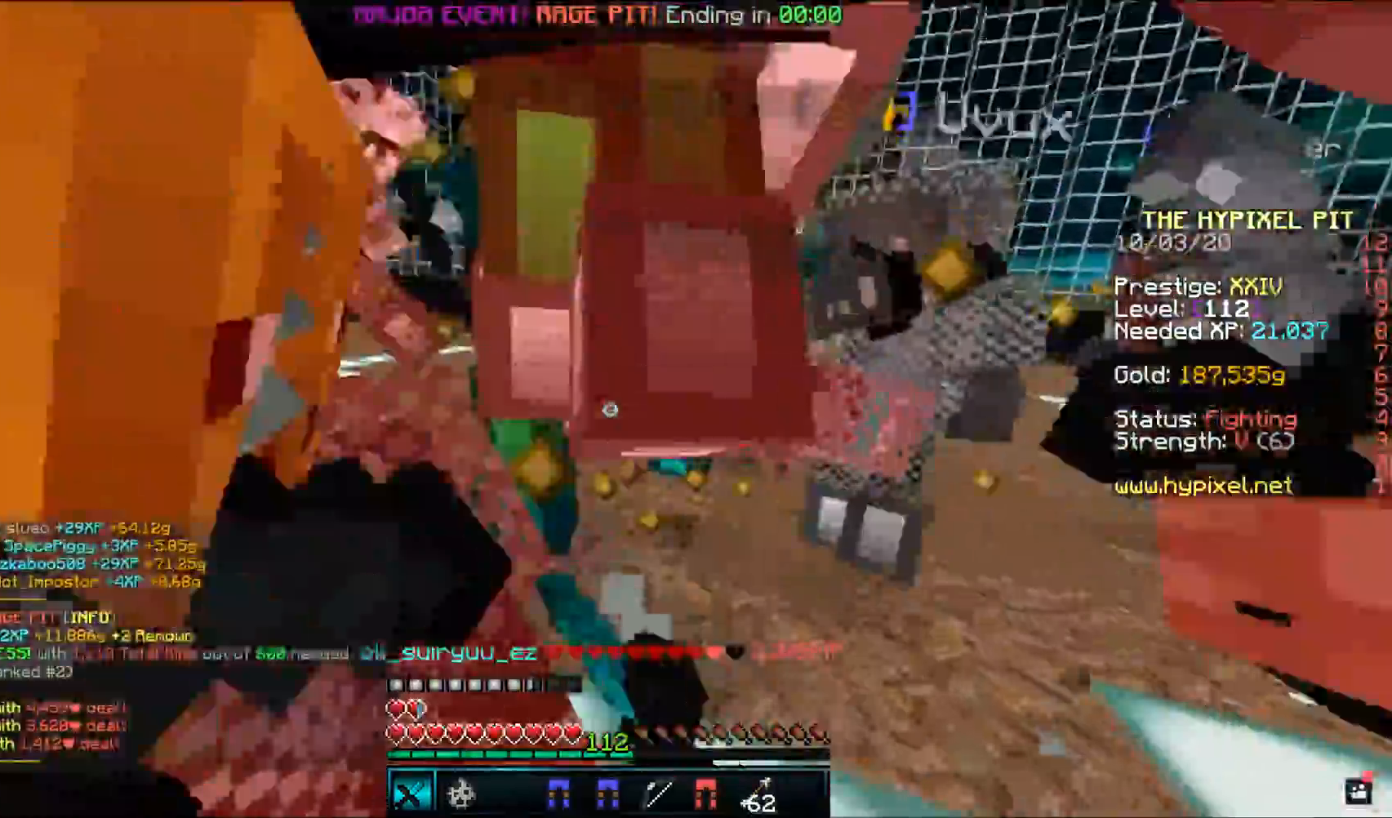
{"keys": [], "mouse": [], "events": [[50, "mouse_left", "up"], [167, "w", "up"], [183, "space", "up"]]}
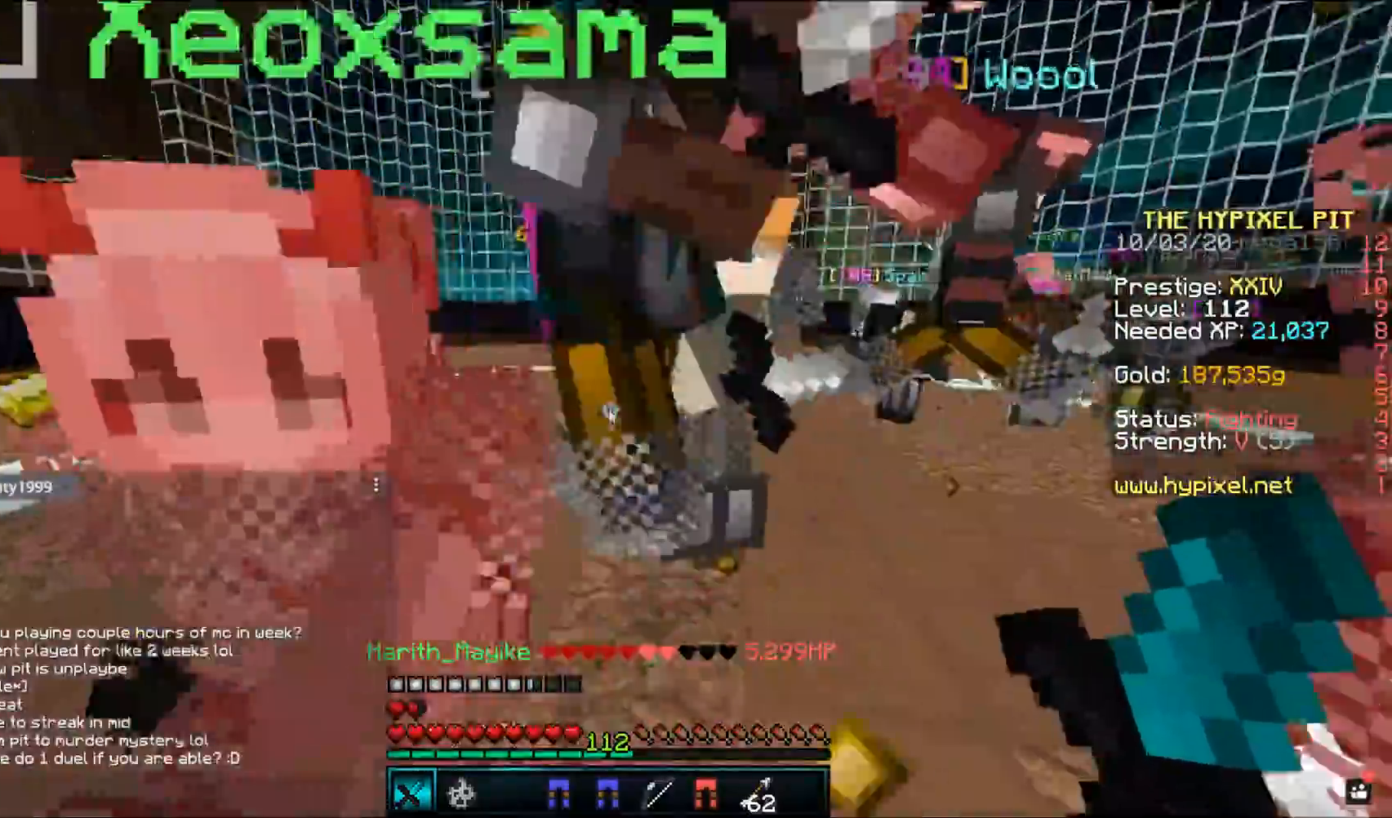
{"keys": [], "mouse": [], "events": []}
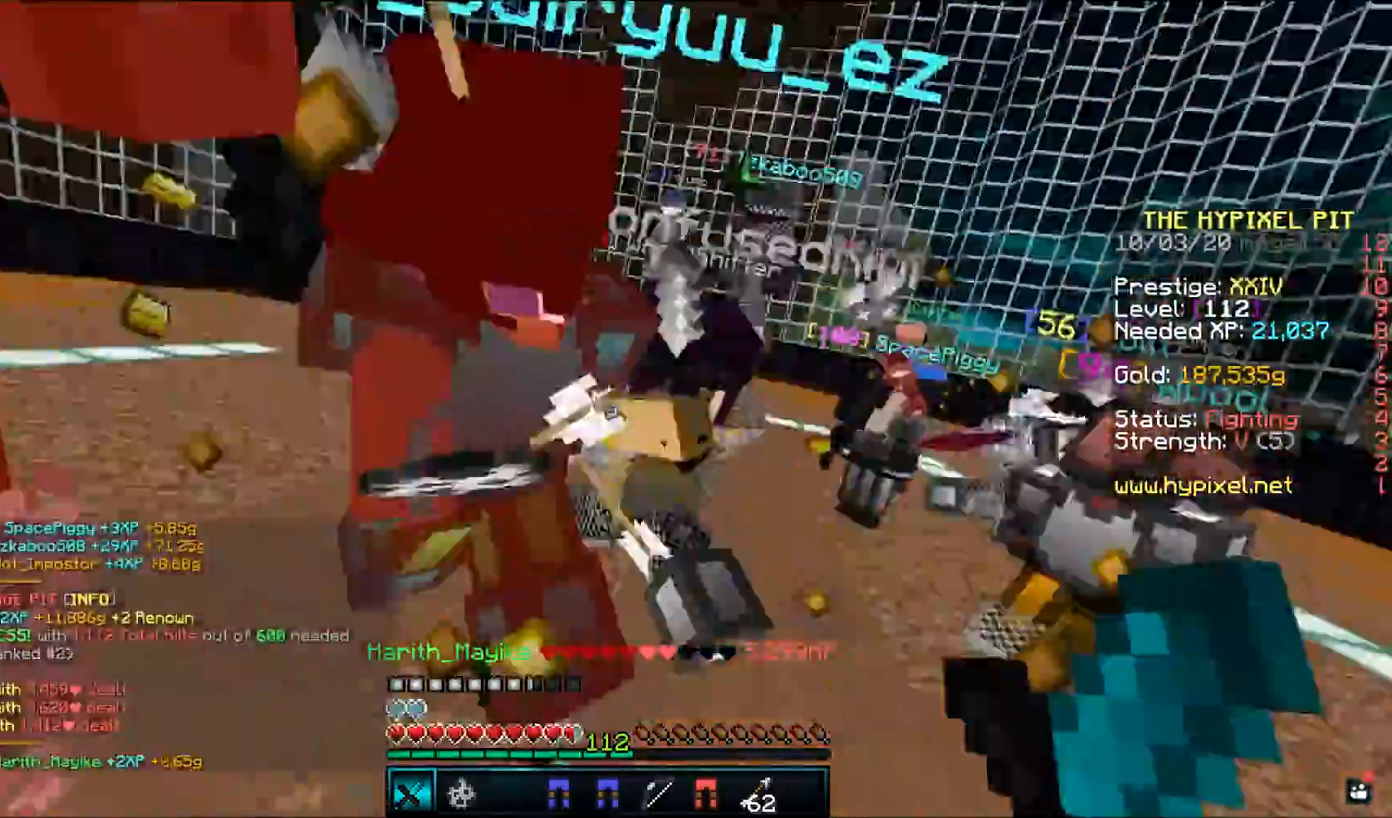
{"keys": ["space", "w"], "mouse": [], "events": [[417, "w", "down"], [483, "space", "down"]]}
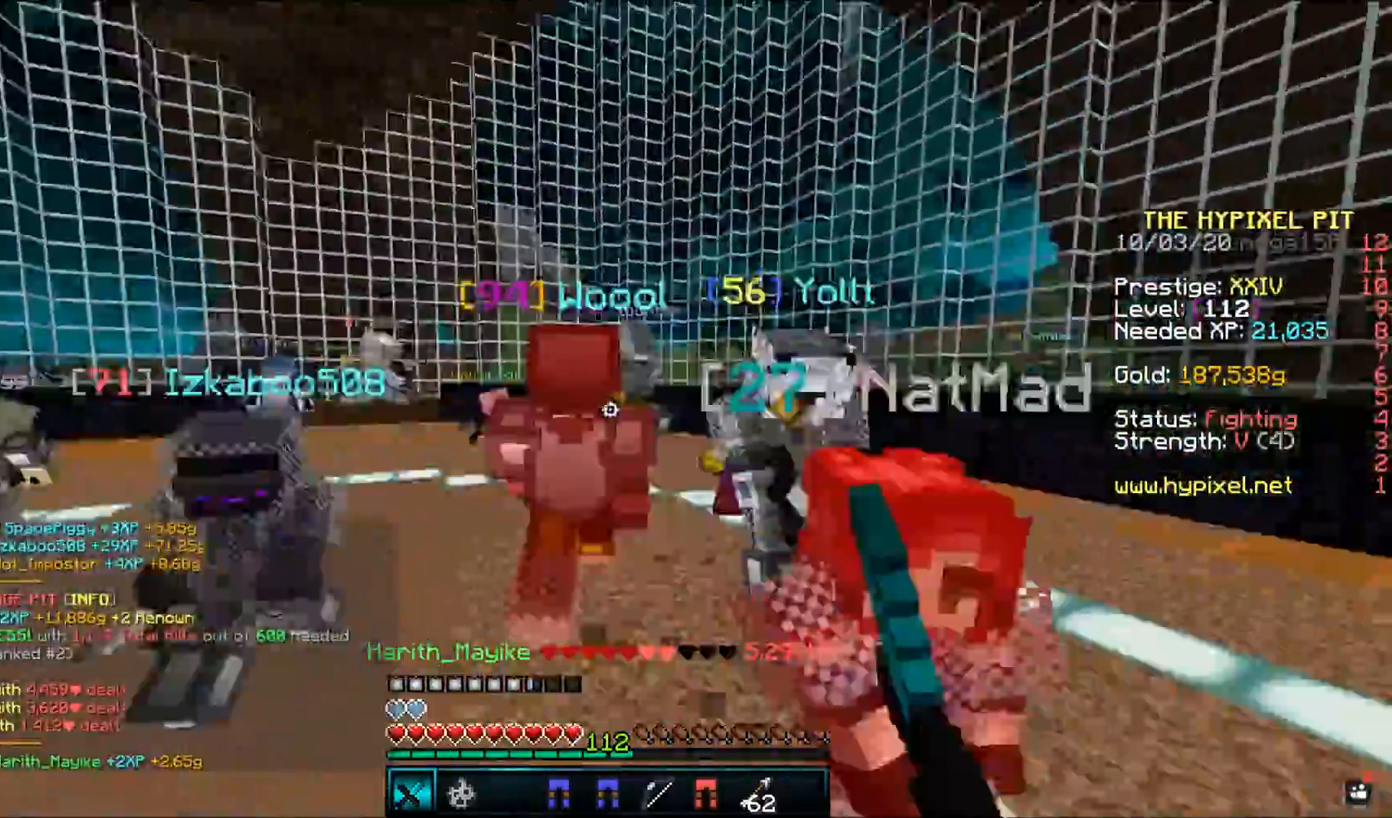
{"keys": ["a", "space", "w"], "mouse": ["left"], "events": [[33, "mouse_left", "down"], [300, "a", "down"]]}
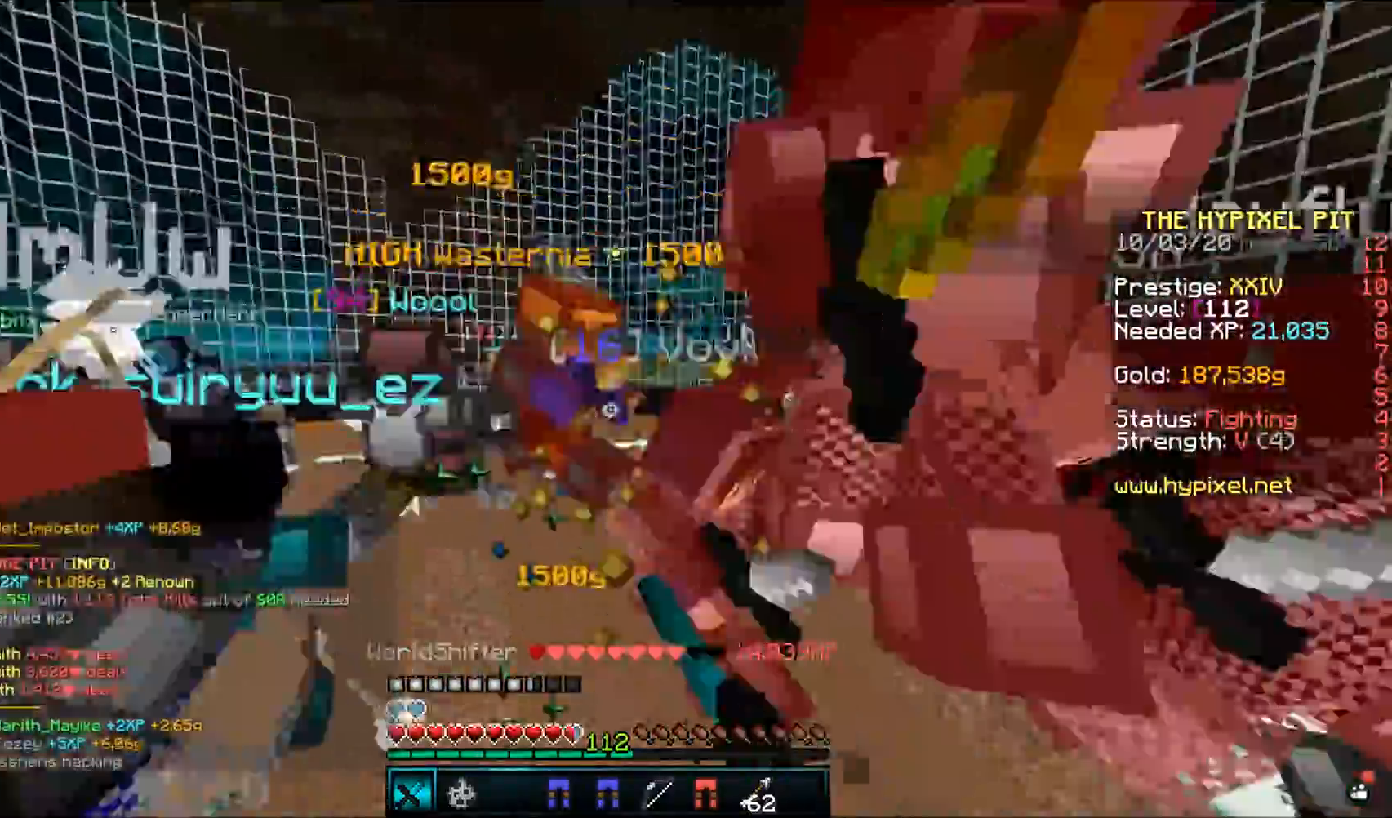
{"keys": ["a", "space", "w"], "mouse": ["left"], "events": []}
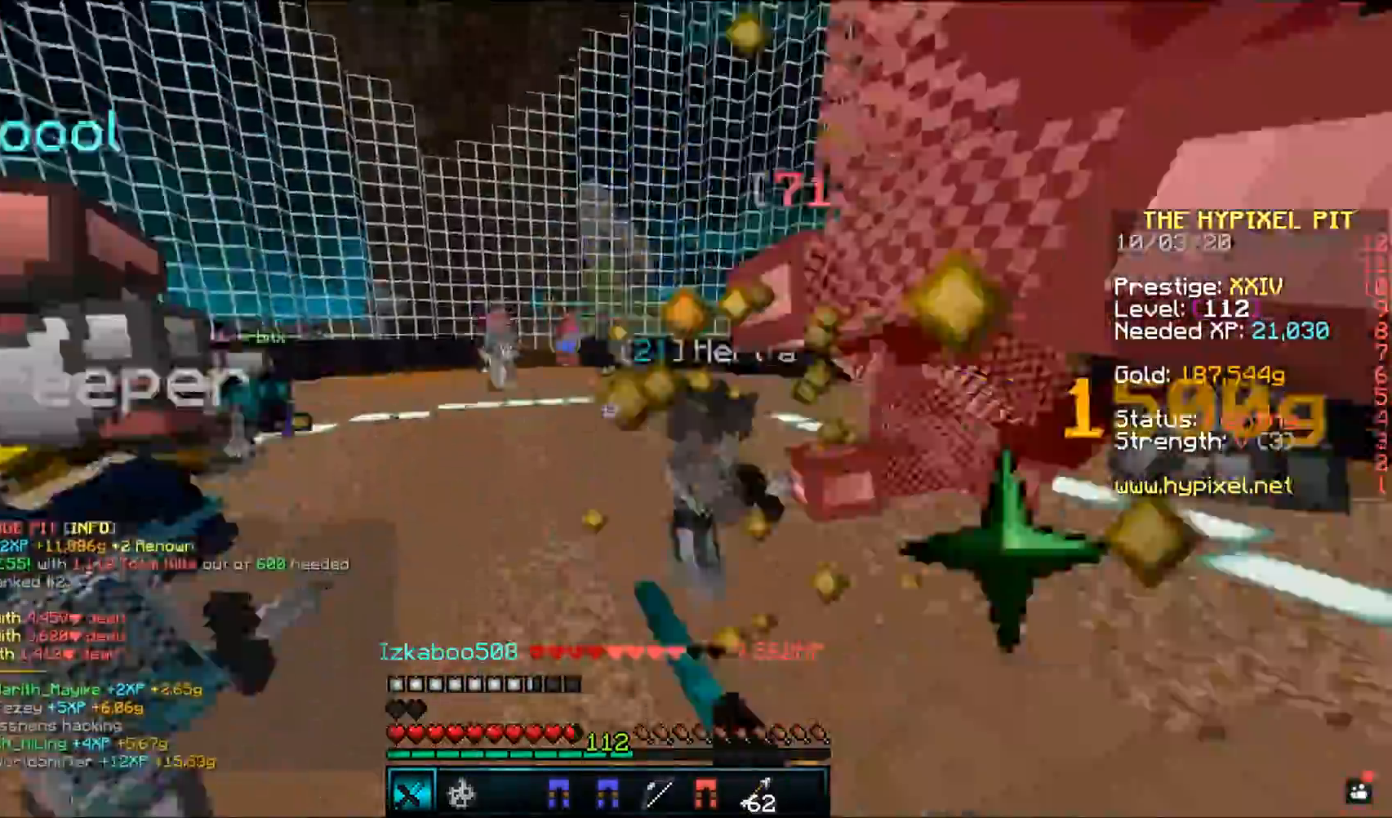
{"keys": ["a", "space", "w"], "mouse": ["left"], "events": []}
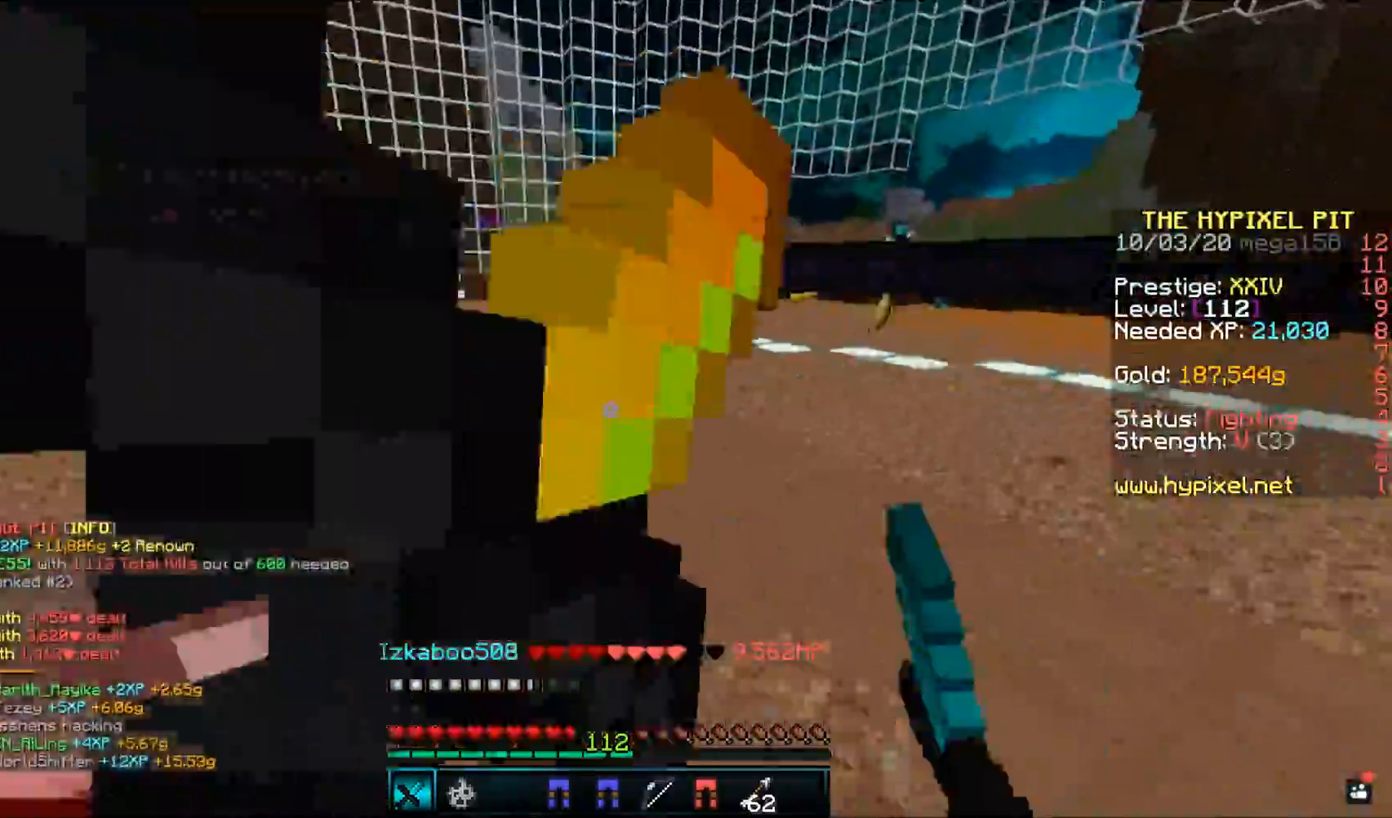
{"keys": ["space", "w"], "mouse": ["left"], "events": [[417, "a", "up"]]}
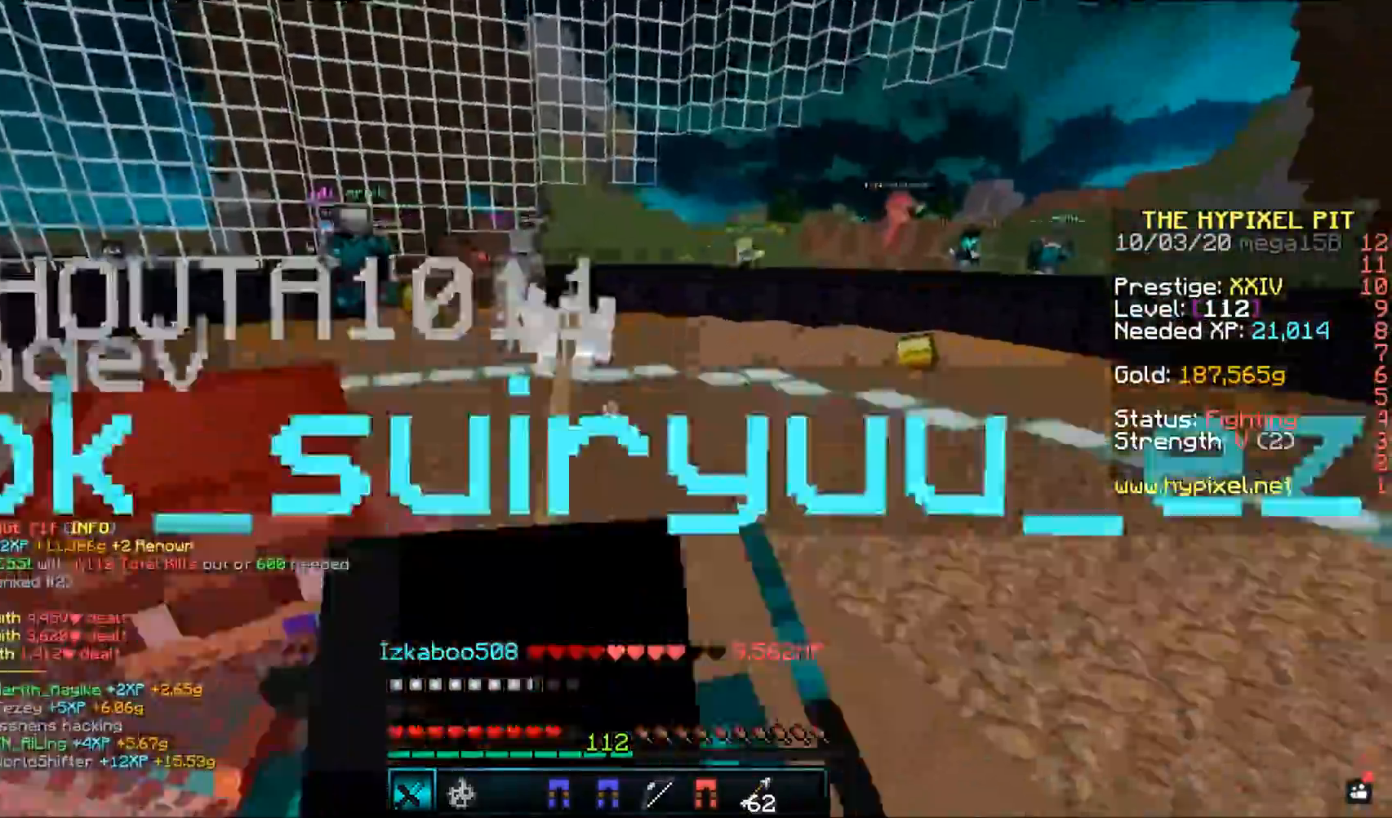
{"keys": ["space", "w"], "mouse": ["left"], "events": []}
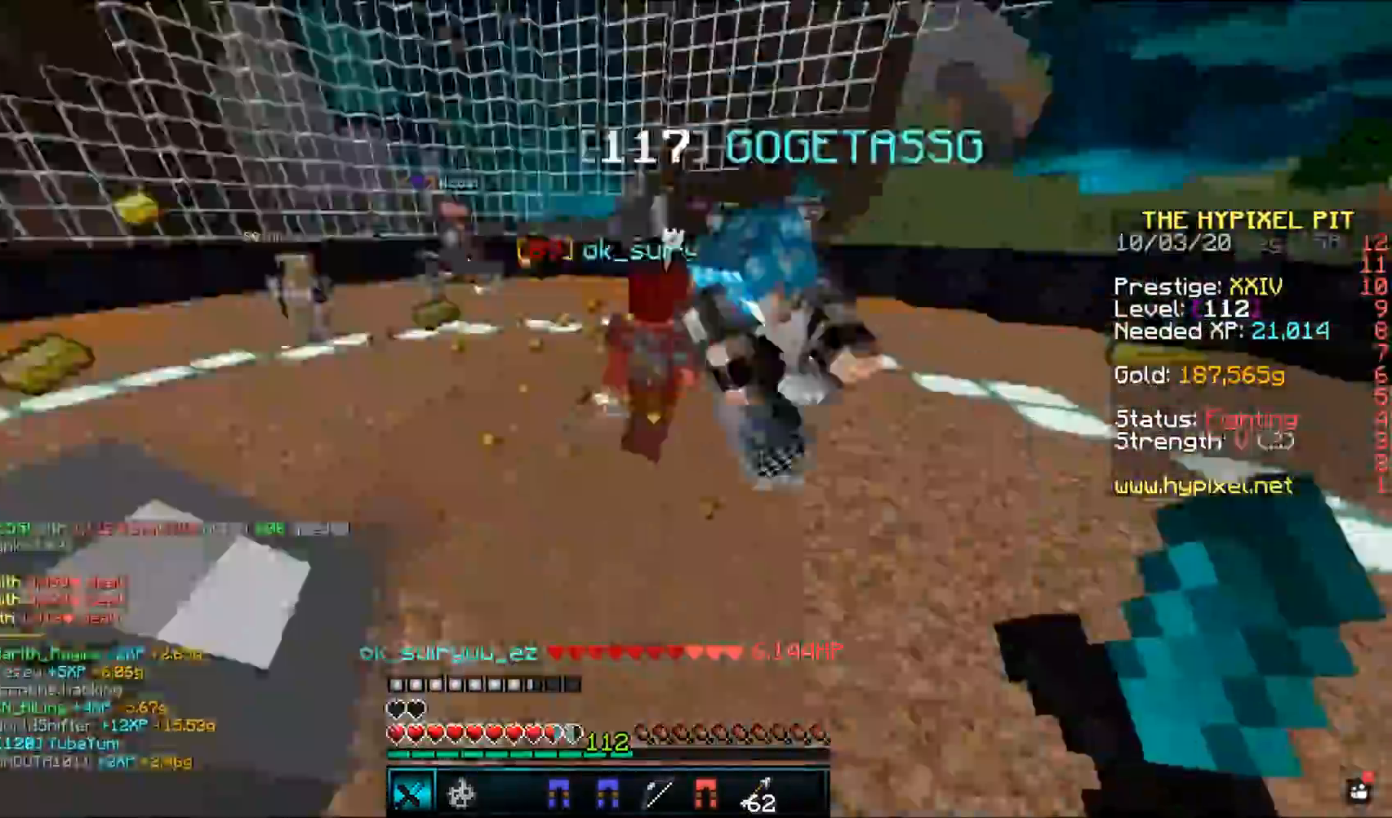
{"keys": ["space", "w"], "mouse": ["left"], "events": [[67, "space", "up"], [200, "space", "down"]]}
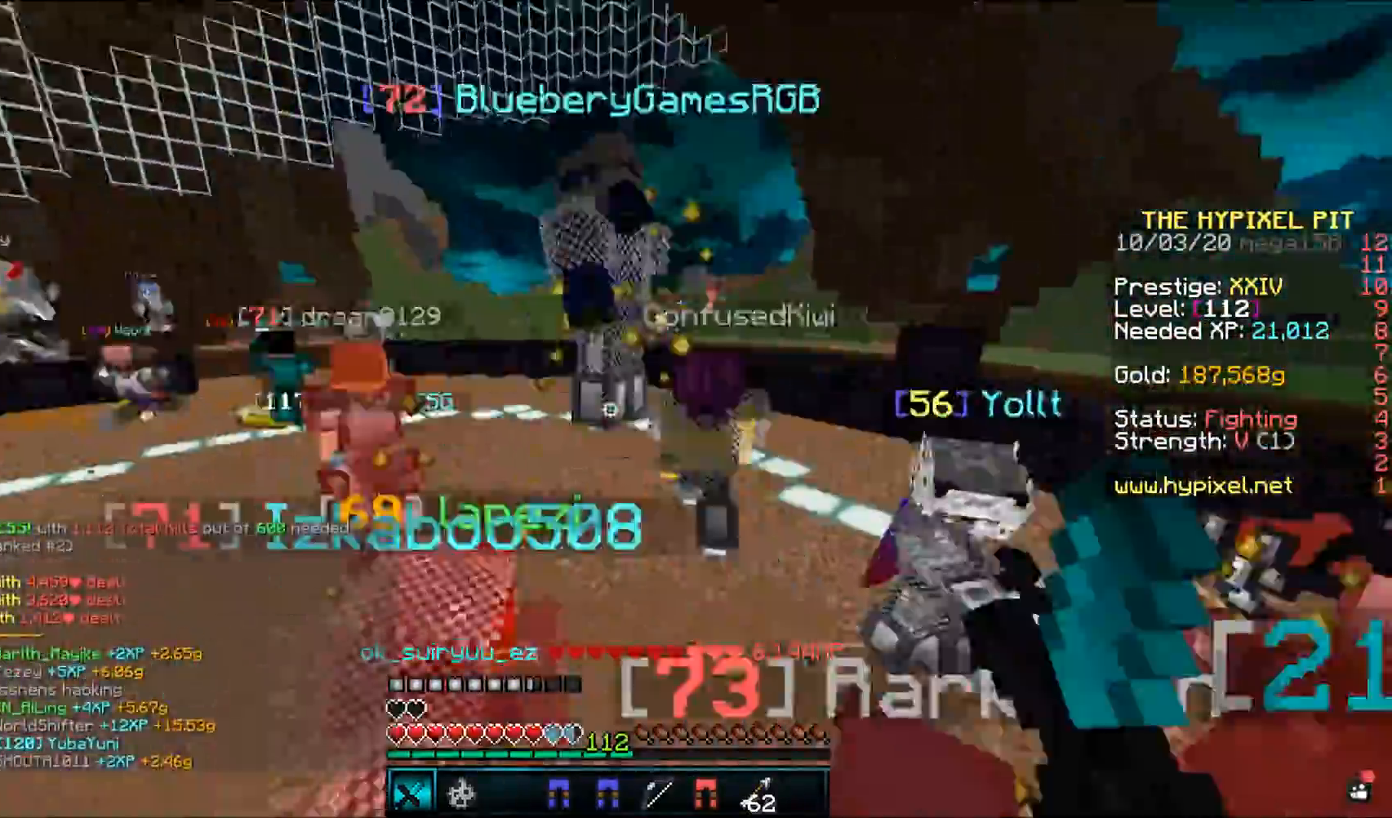
{"keys": ["space", "w"], "mouse": [], "events": [[100, "a", "down"], [167, "mouse_left", "up"], [417, "a", "up"]]}